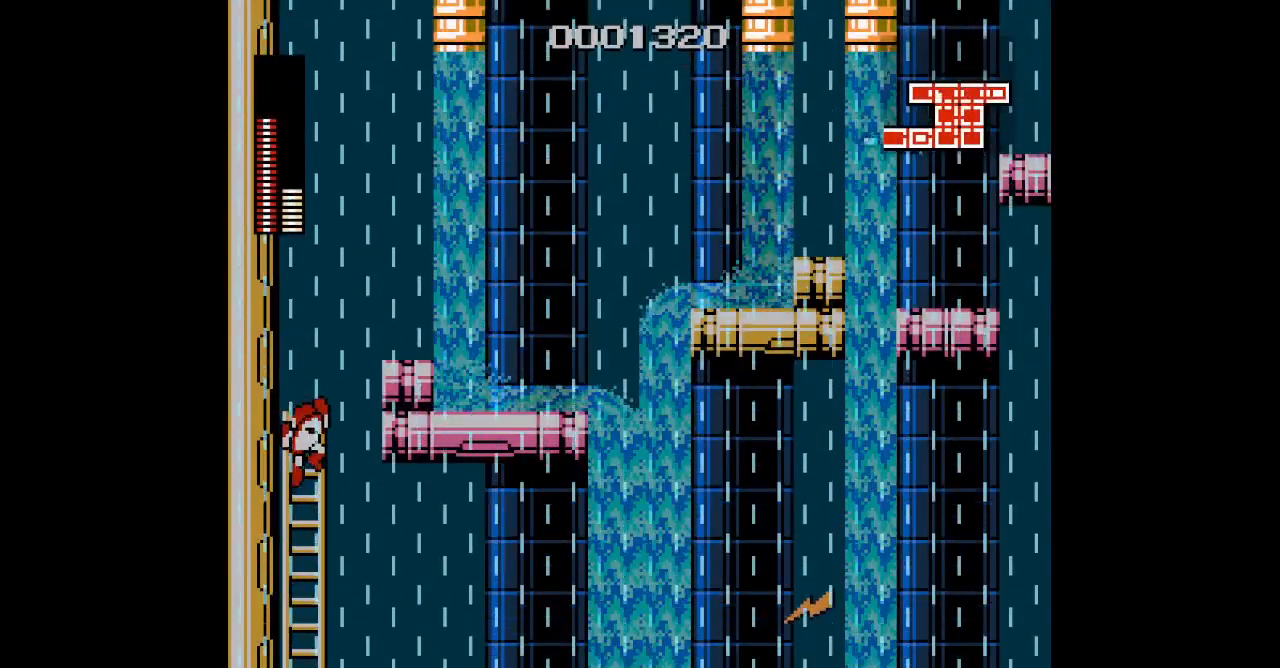
Gameplay with a controller (PlayStation layout); each line is a JSON object with the inputs held at the frame after it. "events" lists button and stick changes between this image and that frame as [ms after this image, input, new state], when the widget could be followed in between. Not read: GUIDE HOME L2 R2 R3 SELECT left_stick right_stick.
{"buttons": [], "events": [[483, "DPAD_DOWN", "up"]]}
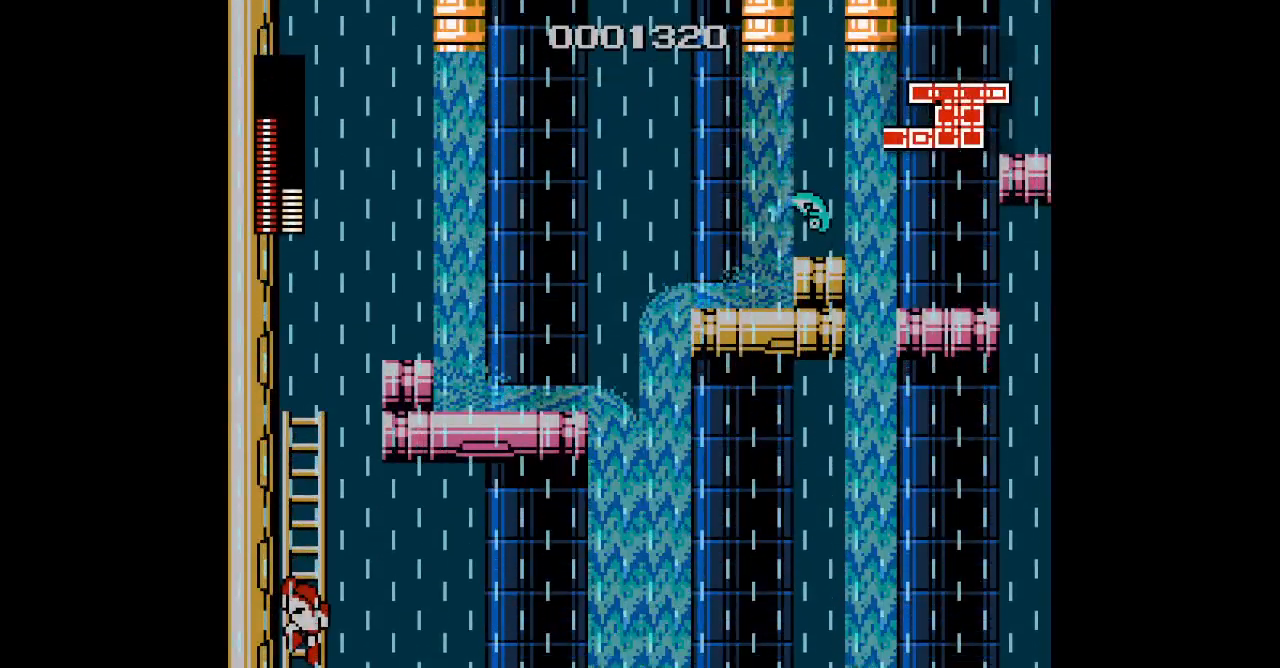
{"buttons": ["L3", "DPAD_RIGHT"], "events": [[233, "DPAD_DOWN", "down"], [317, "DPAD_DOWN", "up"], [400, "DPAD_RIGHT", "down"], [500, "L3", "down"]]}
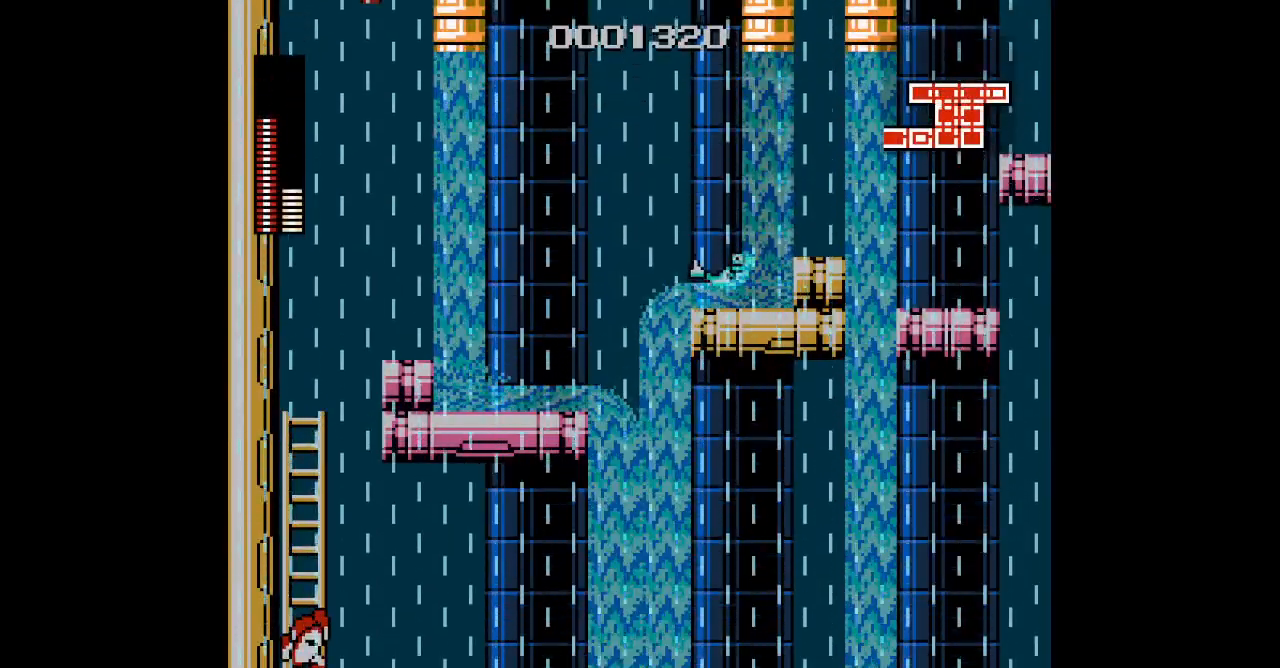
{"buttons": ["DPAD_UP"], "events": [[83, "L3", "up"], [167, "DPAD_RIGHT", "up"], [283, "DPAD_UP", "down"]]}
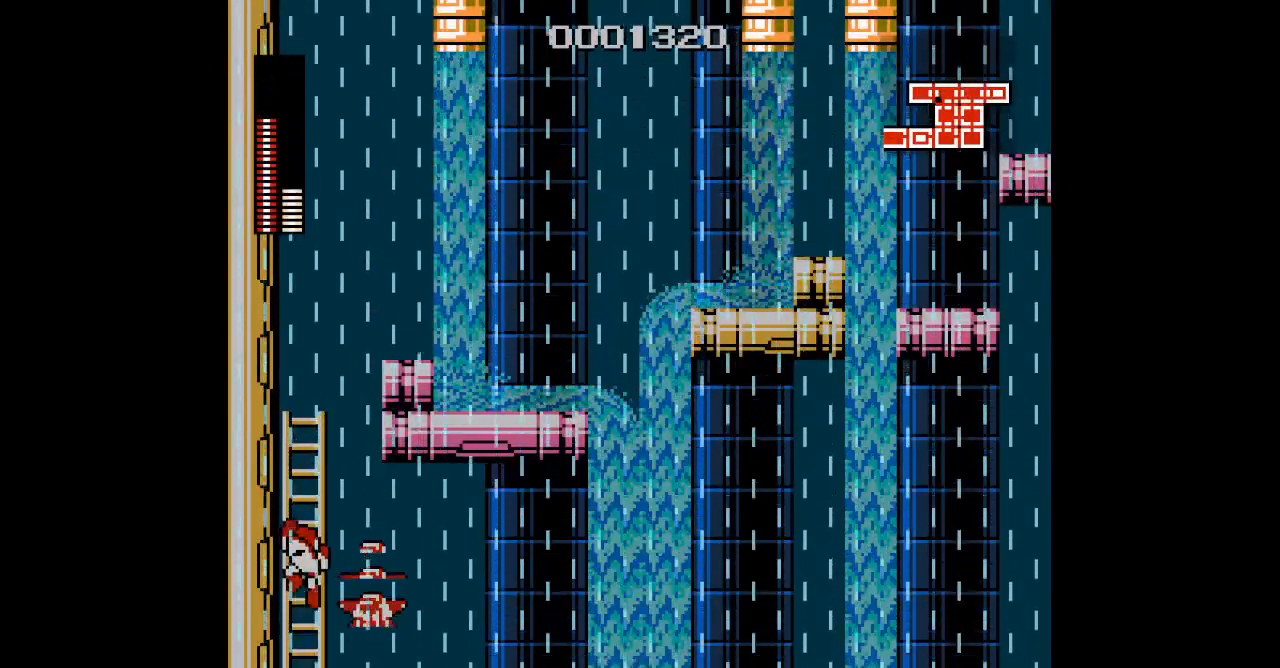
{"buttons": ["DPAD_UP", "DPAD_RIGHT"], "events": [[433, "DPAD_RIGHT", "down"]]}
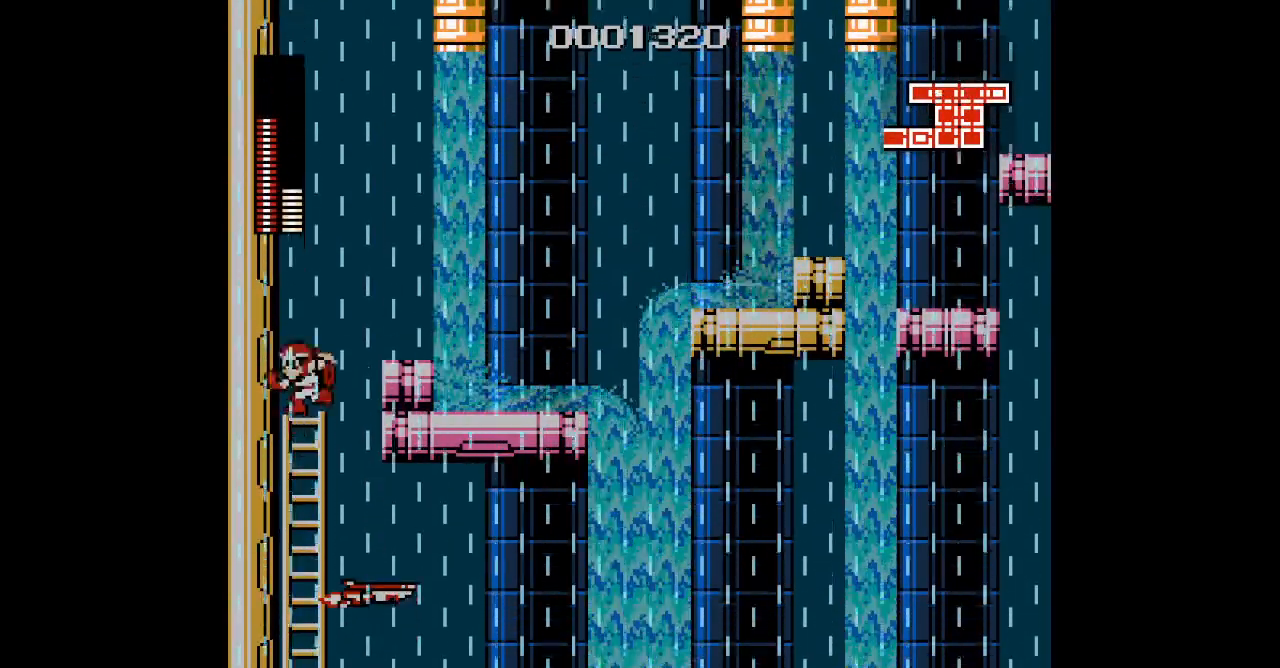
{"buttons": [], "events": [[33, "DPAD_UP", "up"], [300, "DPAD_RIGHT", "up"]]}
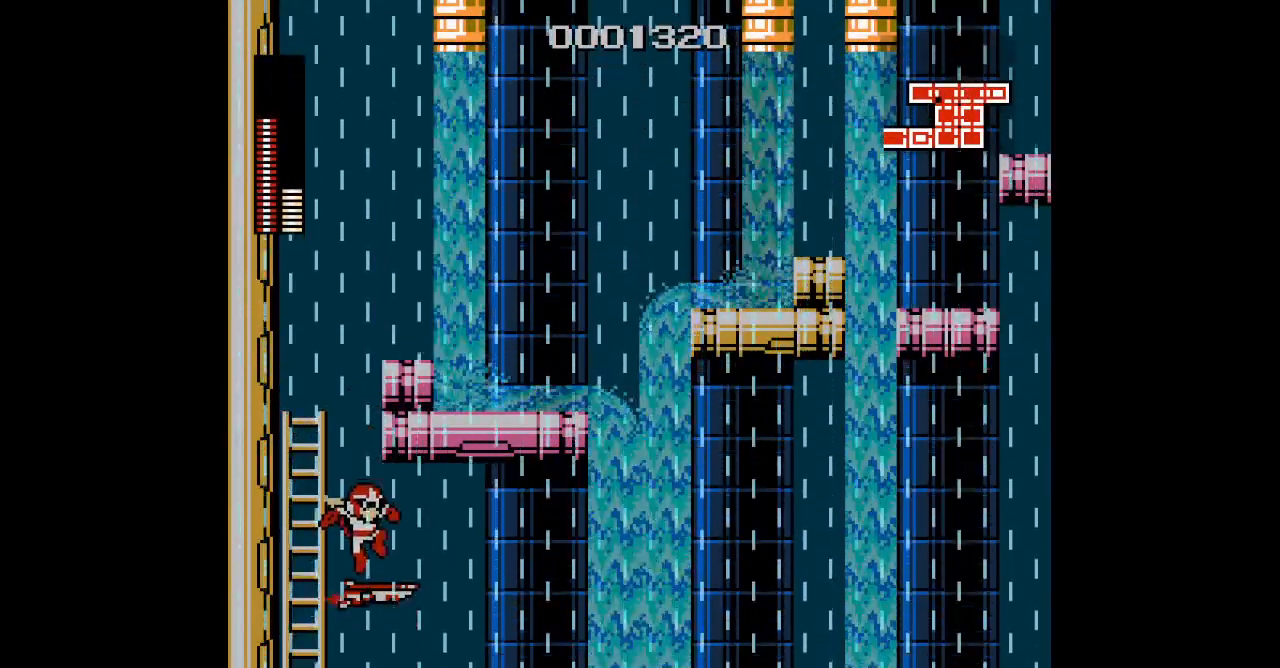
{"buttons": ["DPAD_UP"], "events": [[33, "DPAD_RIGHT", "down"], [100, "DPAD_UP", "down"], [333, "DPAD_RIGHT", "up"]]}
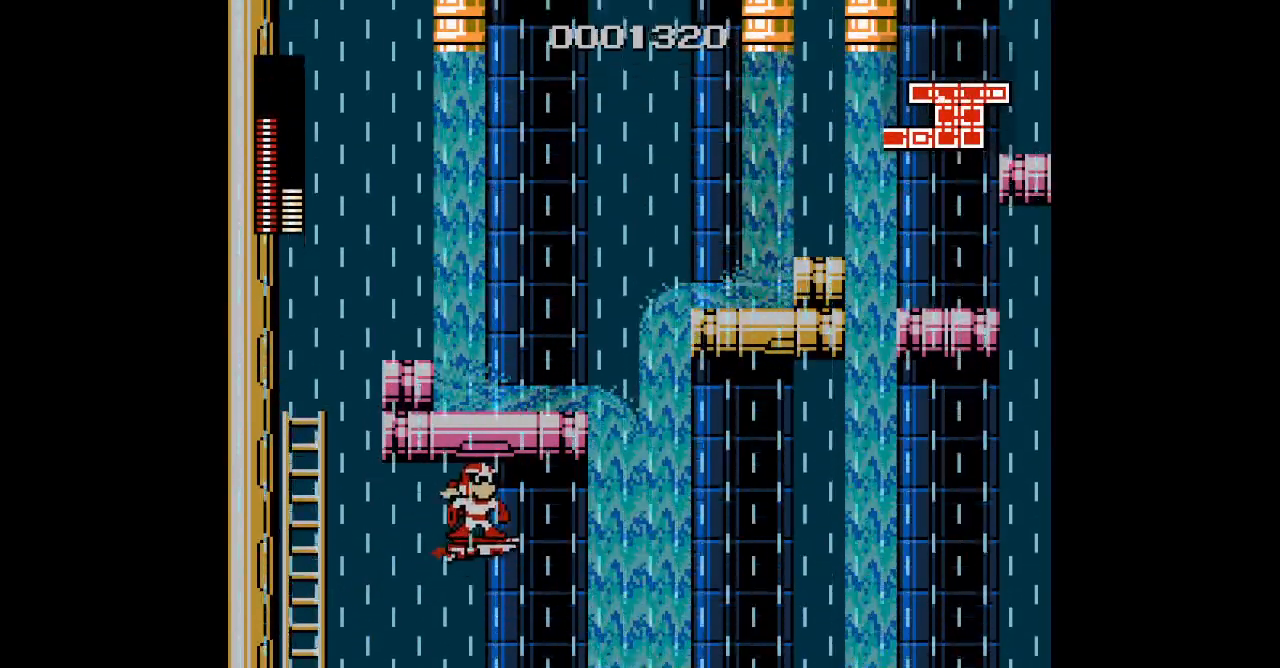
{"buttons": ["DPAD_UP"], "events": []}
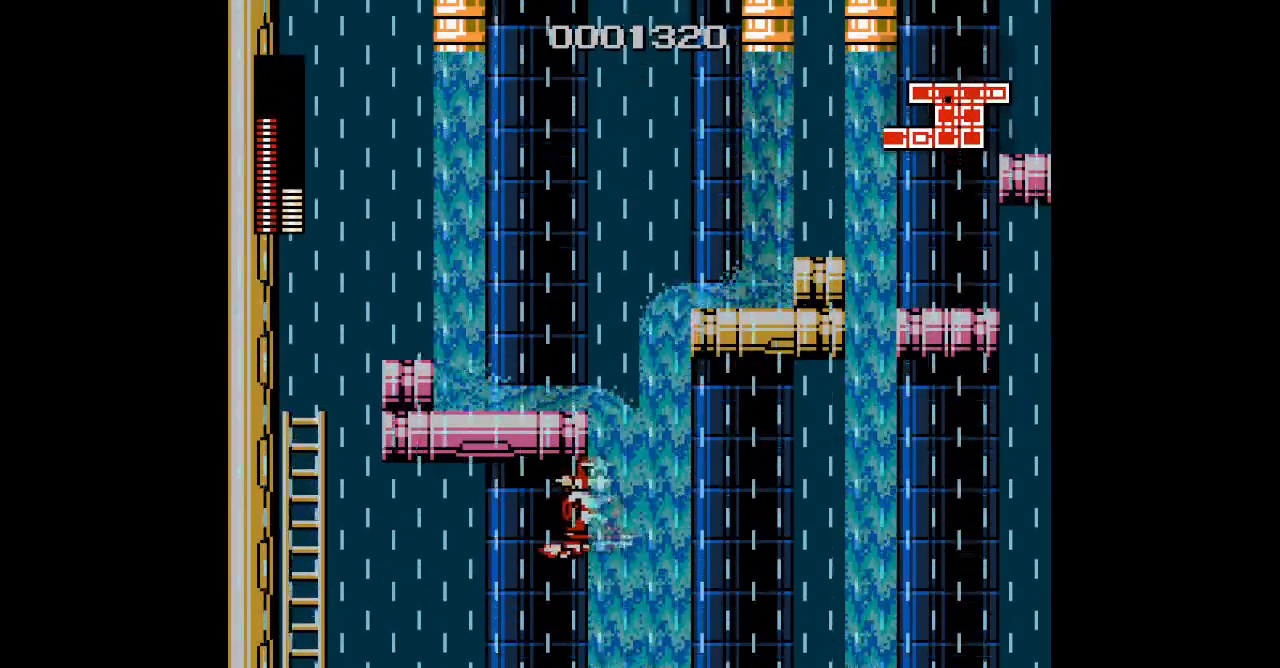
{"buttons": ["DPAD_UP"], "events": [[267, "DPAD_UP", "up"], [417, "DPAD_UP", "down"]]}
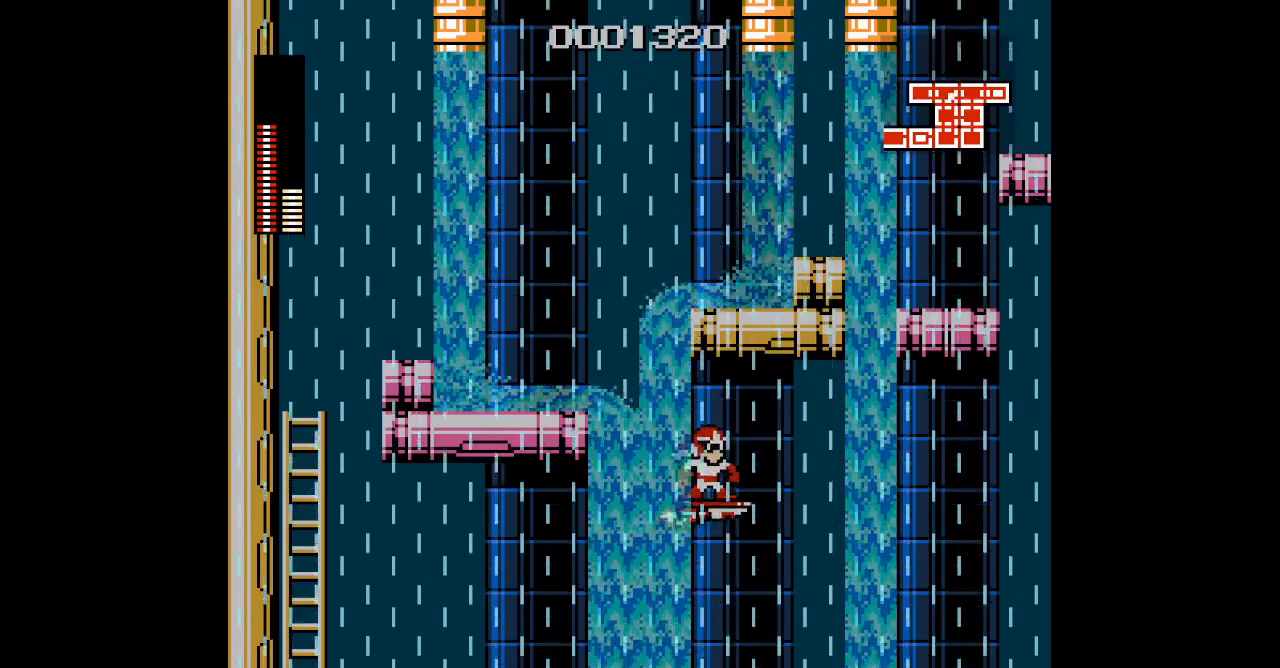
{"buttons": ["DPAD_UP"], "events": []}
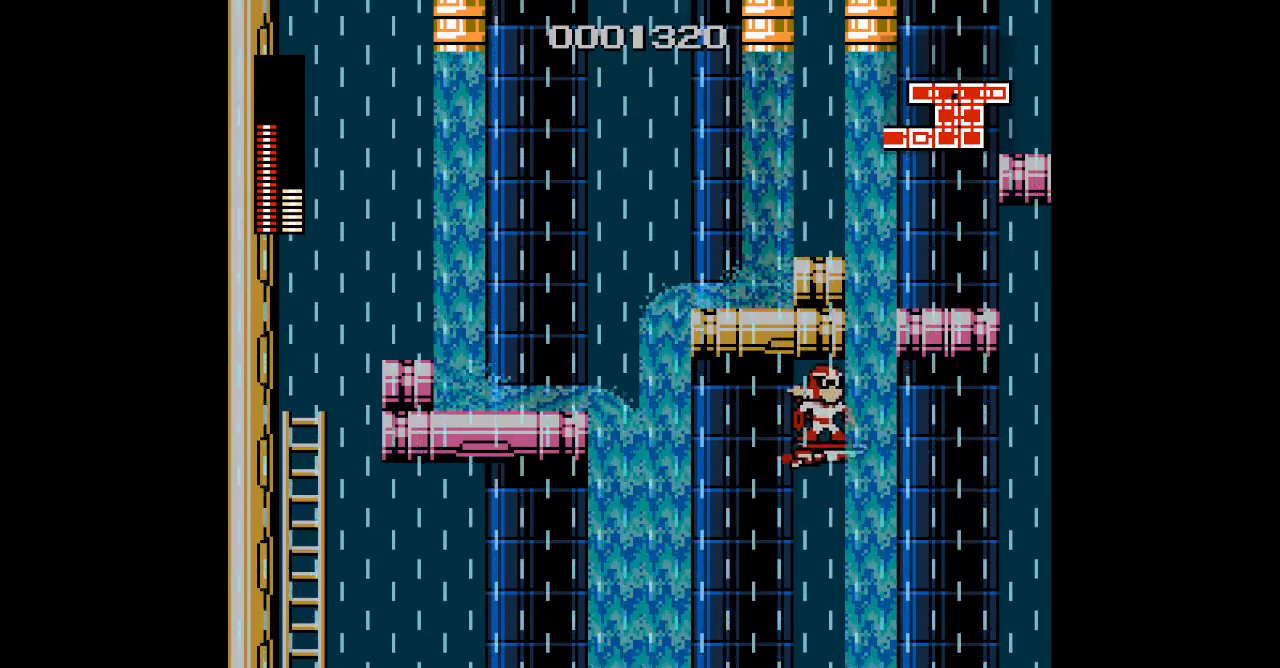
{"buttons": ["DPAD_UP"], "events": [[33, "DPAD_UP", "up"], [350, "DPAD_UP", "down"]]}